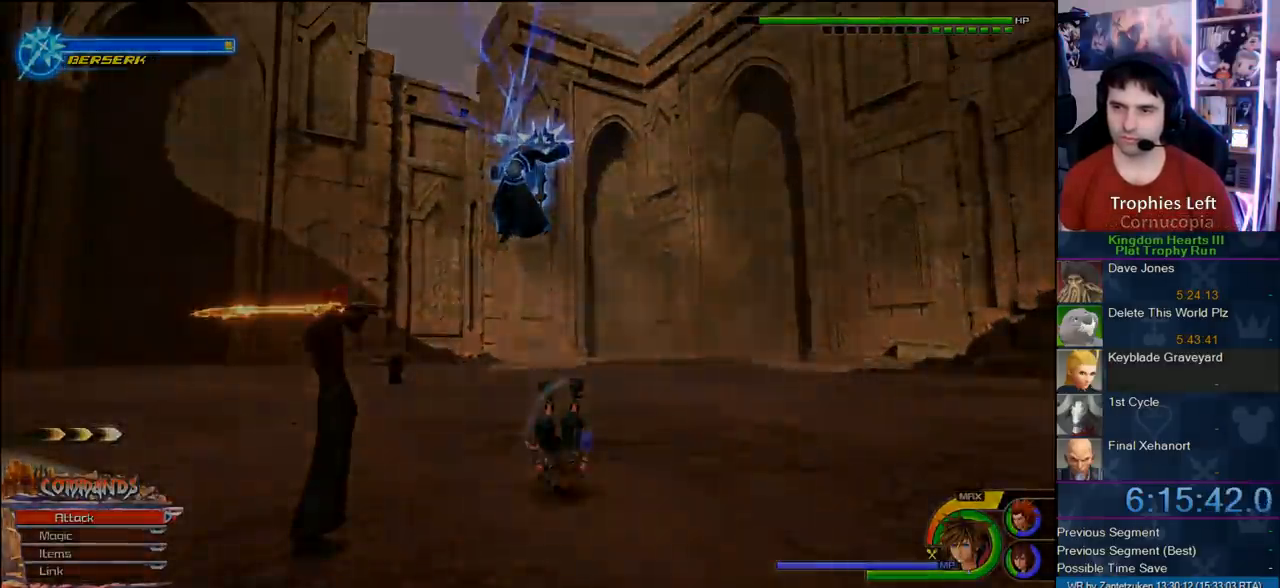
Gameplay with a controller (PlayStation layout); each line is a JSON object with the inputs held at the frame after it. "events" lists button and stick changes between this image and that frame as [ms after this image, input, new state], when the widget could be followed in between.
{"buttons": [], "left_stick": "center", "right_stick": "center", "events": [[50, "CIRCLE", "up"], [317, "left_stick", "center"]]}
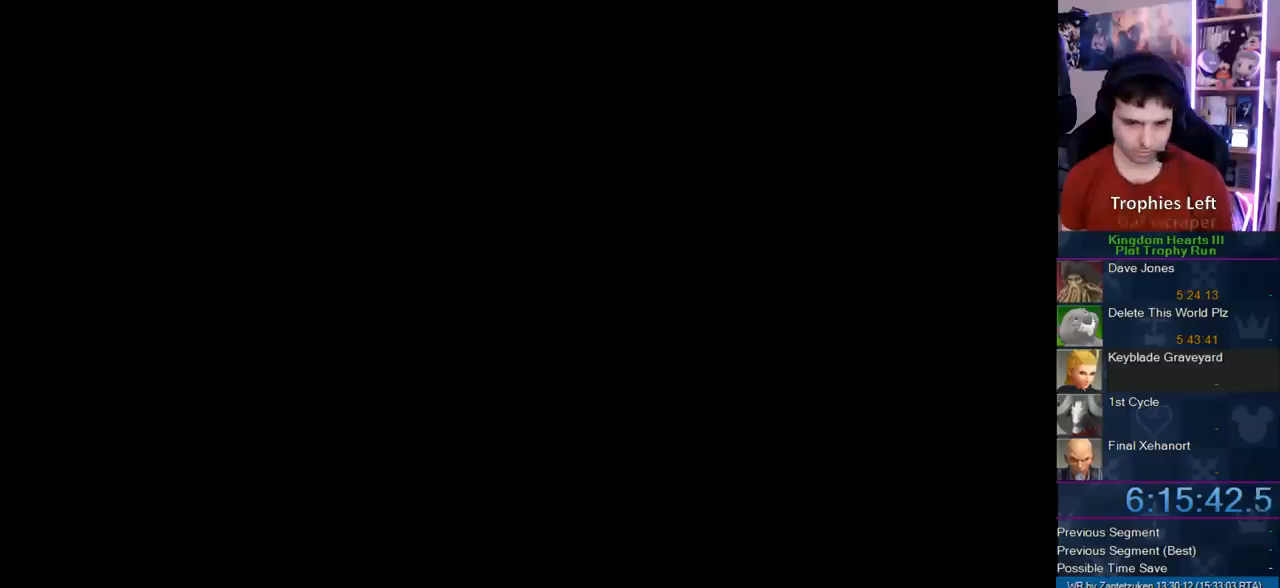
{"buttons": [], "left_stick": "center", "right_stick": "center", "events": []}
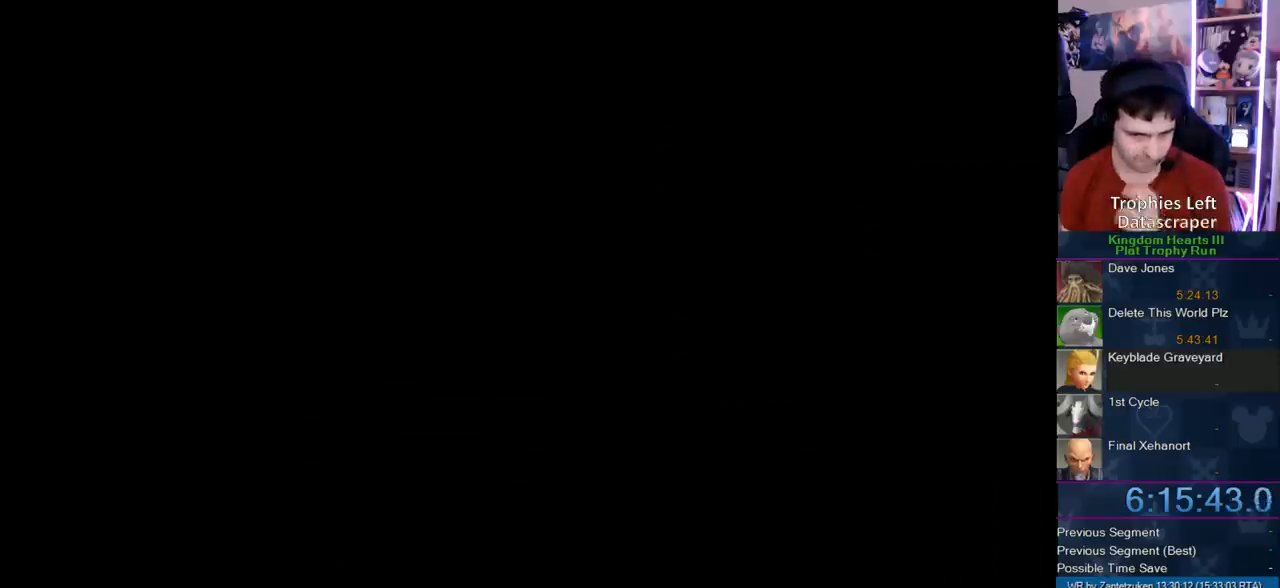
{"buttons": [], "left_stick": "center", "right_stick": "center", "events": []}
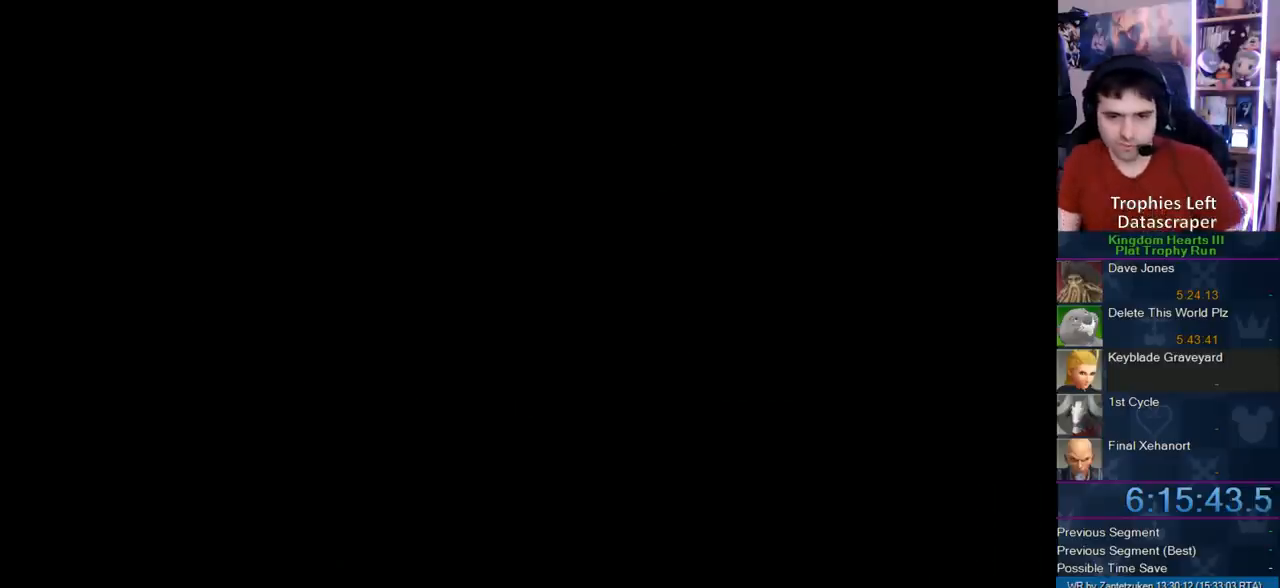
{"buttons": [], "left_stick": "center", "right_stick": "center", "events": []}
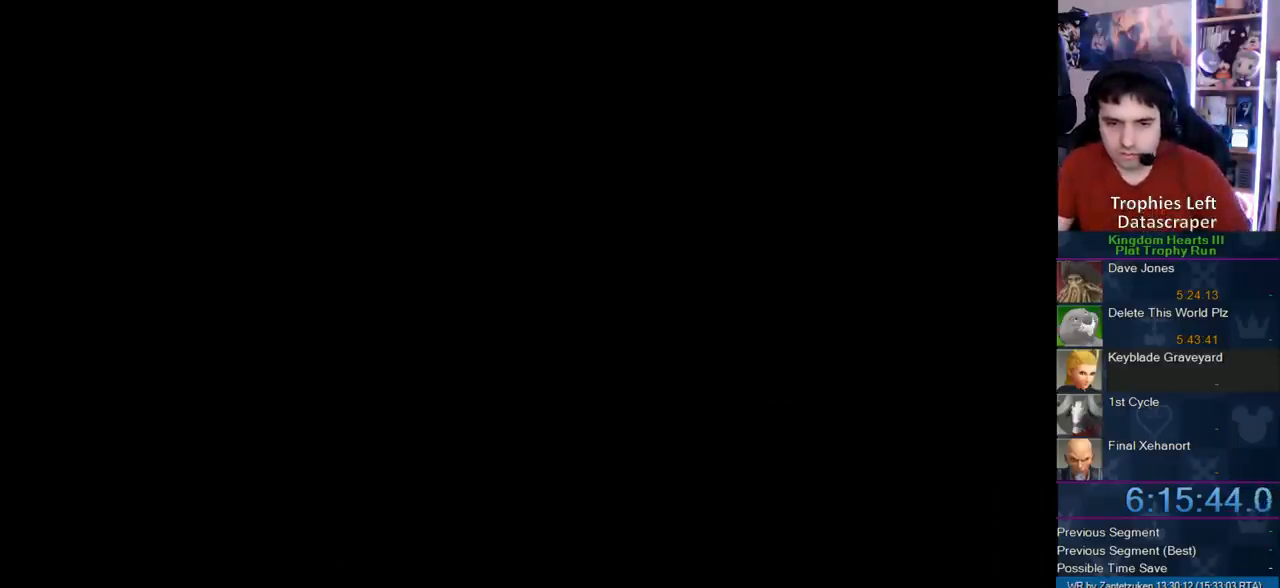
{"buttons": [], "left_stick": "center", "right_stick": "center", "events": []}
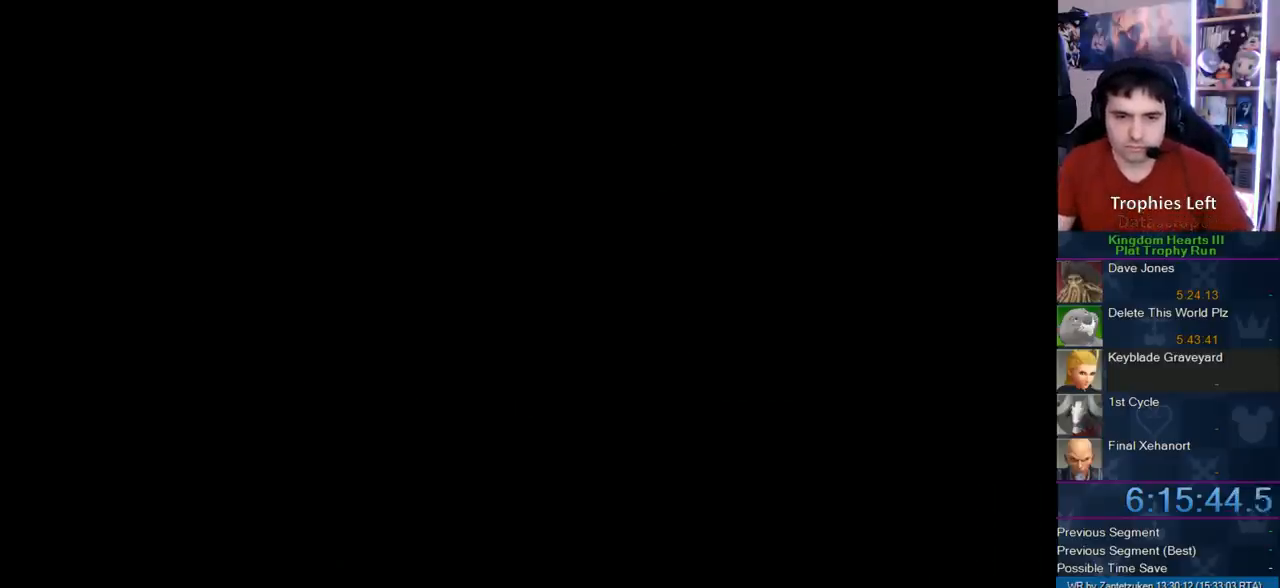
{"buttons": [], "left_stick": "center", "right_stick": "center", "events": []}
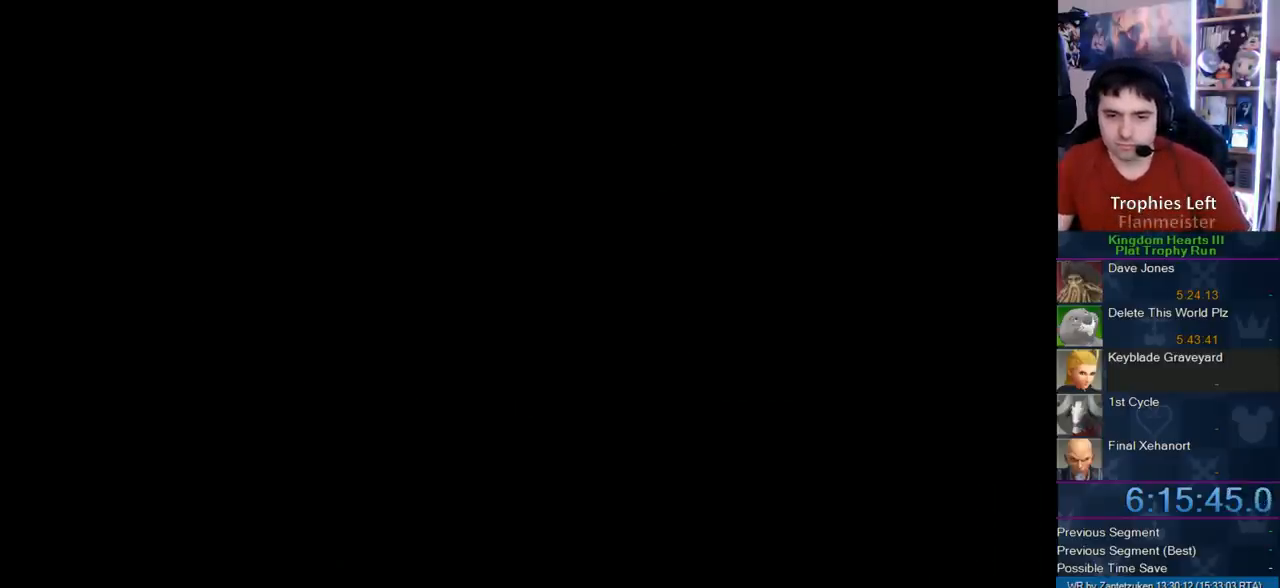
{"buttons": ["START"], "left_stick": "center", "right_stick": "center", "events": [[500, "START", "down"]]}
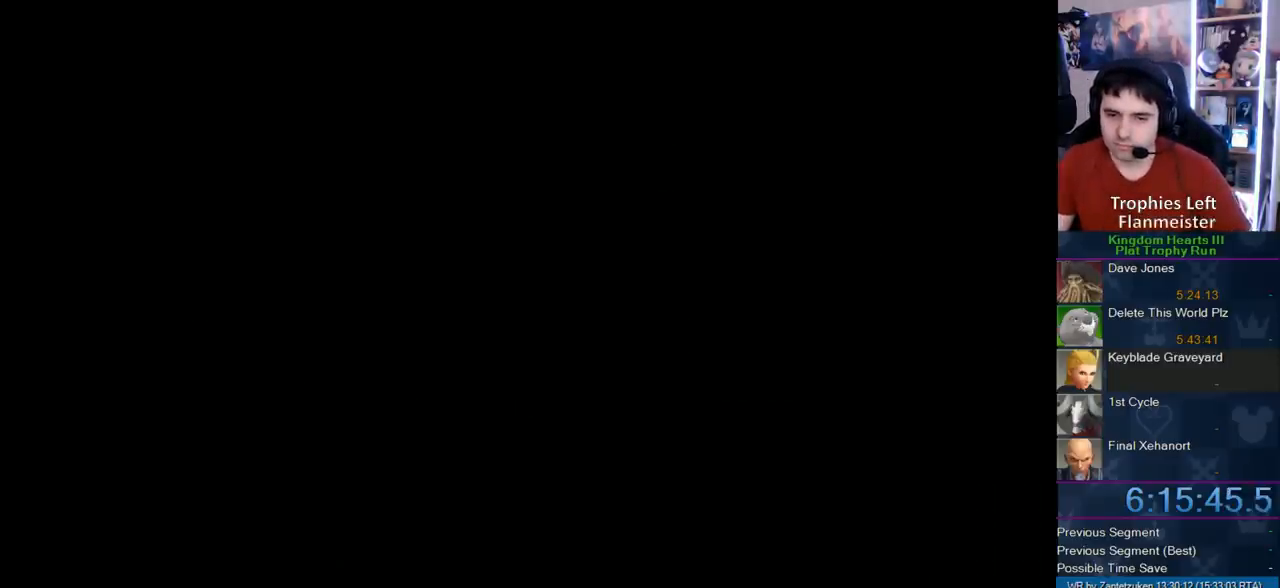
{"buttons": [], "left_stick": "center", "right_stick": "center", "events": [[100, "START", "up"], [300, "START", "down"], [400, "START", "up"]]}
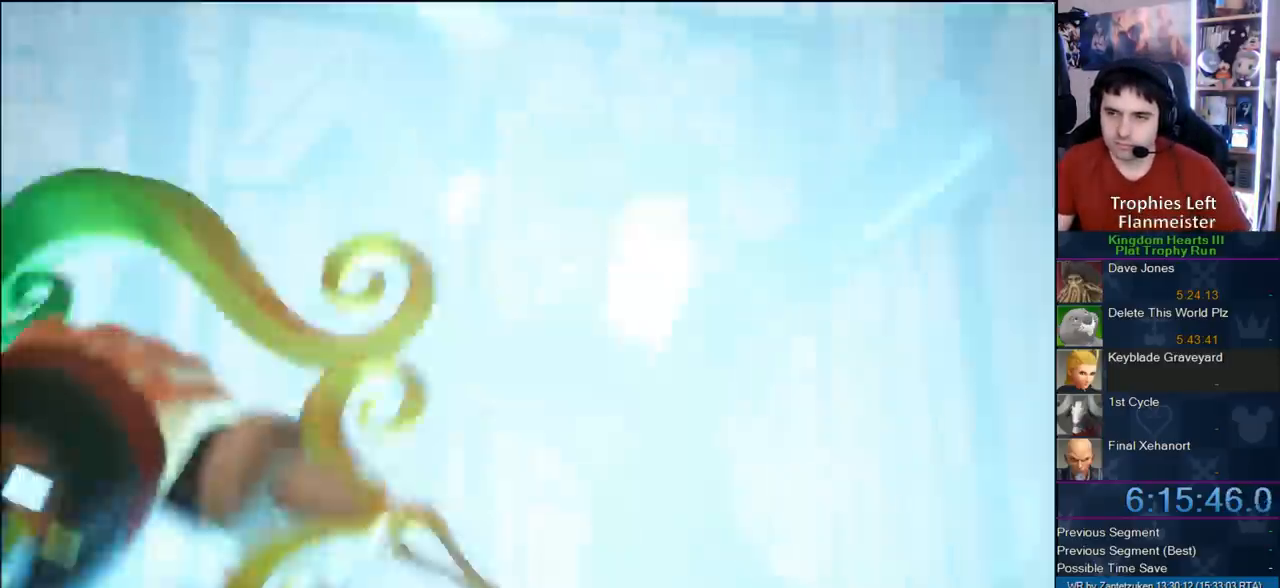
{"buttons": ["CIRCLE", "DPAD_DOWN"], "left_stick": "center", "right_stick": "center", "events": [[167, "START", "down"], [333, "START", "up"], [350, "DPAD_DOWN", "down"], [467, "CIRCLE", "down"]]}
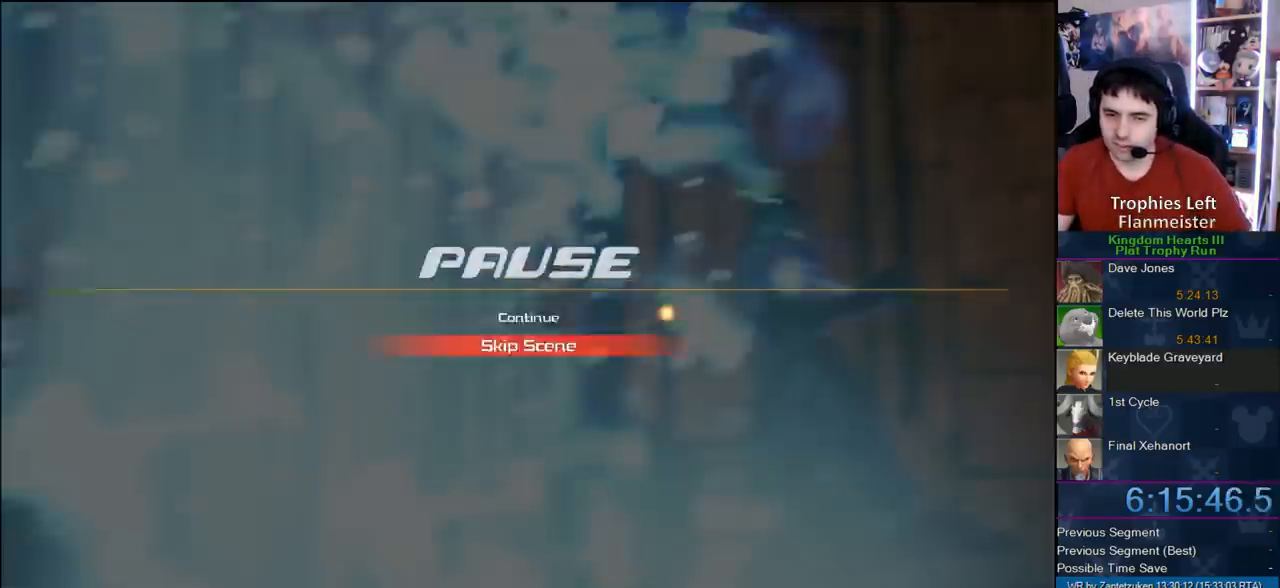
{"buttons": [], "left_stick": "center", "right_stick": "center", "events": [[50, "DPAD_DOWN", "up"], [100, "CROSS", "down"], [100, "SQUARE", "down"], [133, "CIRCLE", "up"], [300, "SQUARE", "up"], [333, "CROSS", "up"]]}
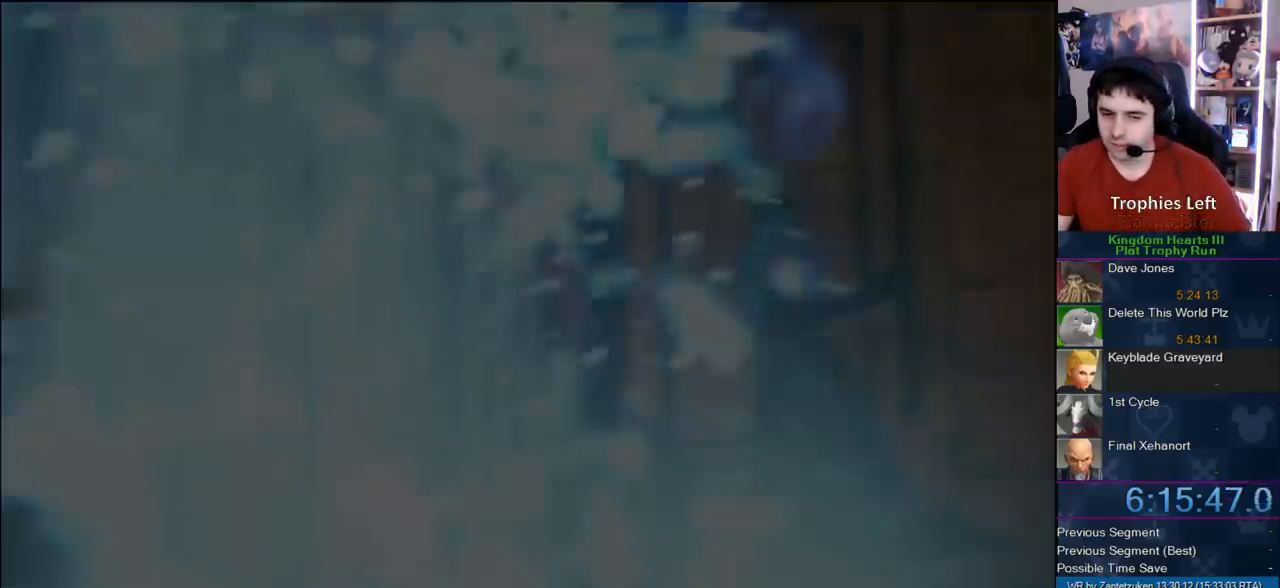
{"buttons": ["R1"], "left_stick": "down-right", "right_stick": "center", "events": [[167, "left_stick", "down-right"], [417, "R1", "down"]]}
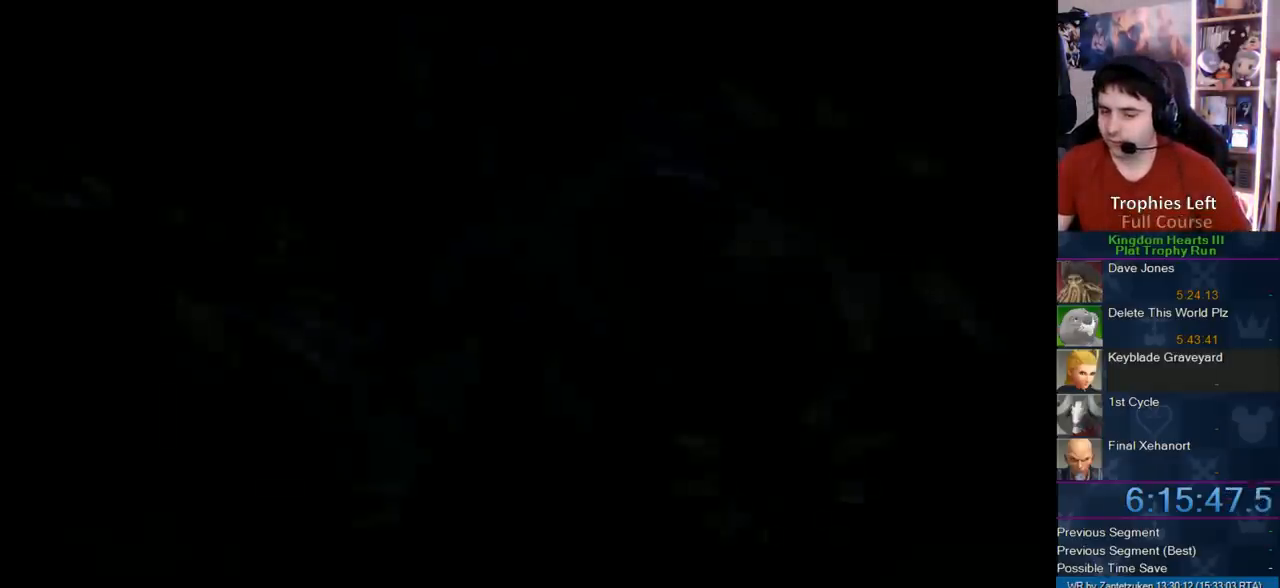
{"buttons": [], "left_stick": "down", "right_stick": "center", "events": [[117, "left_stick", "down"], [200, "R1", "up"]]}
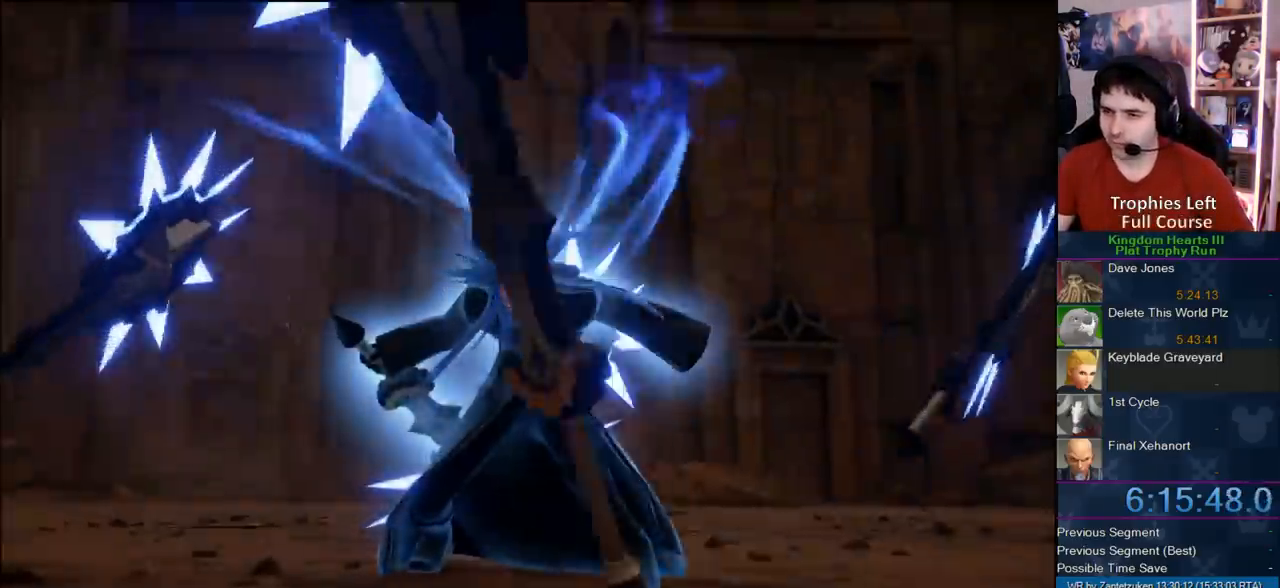
{"buttons": [], "left_stick": "center", "right_stick": "center", "events": [[267, "left_stick", "center"]]}
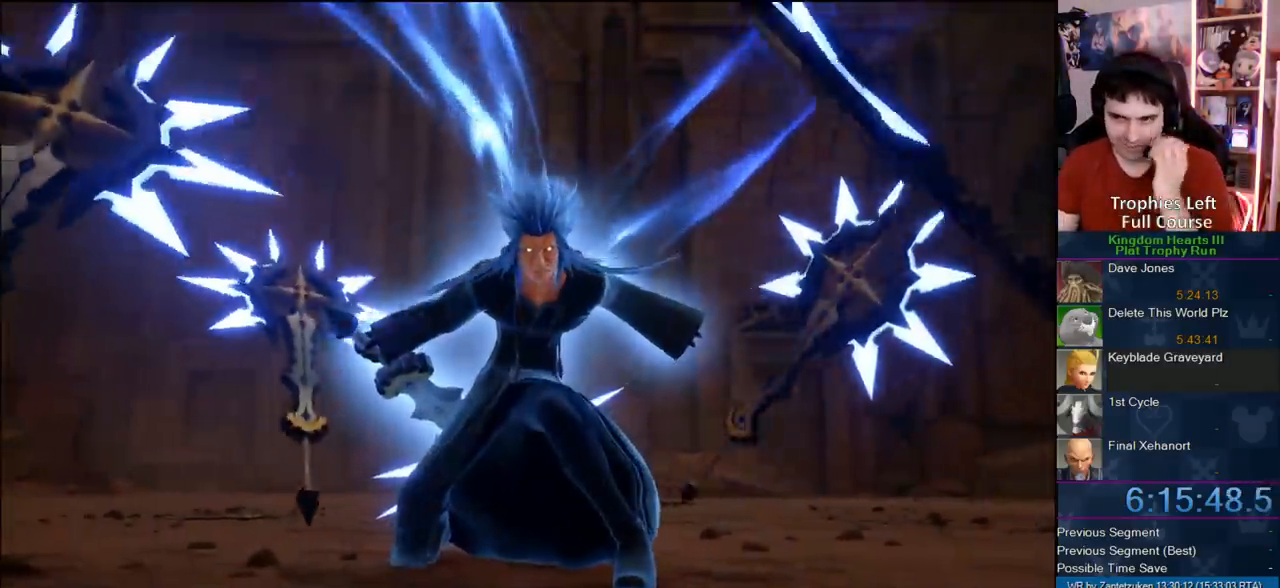
{"buttons": [], "left_stick": "center", "right_stick": "center", "events": []}
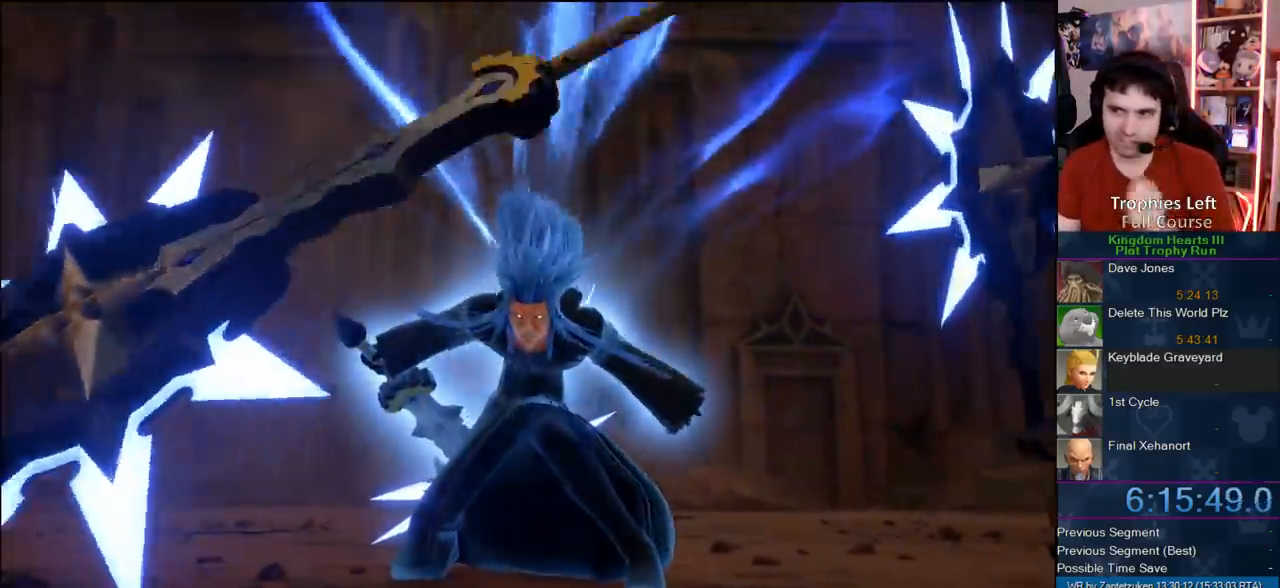
{"buttons": [], "left_stick": "center", "right_stick": "center", "events": []}
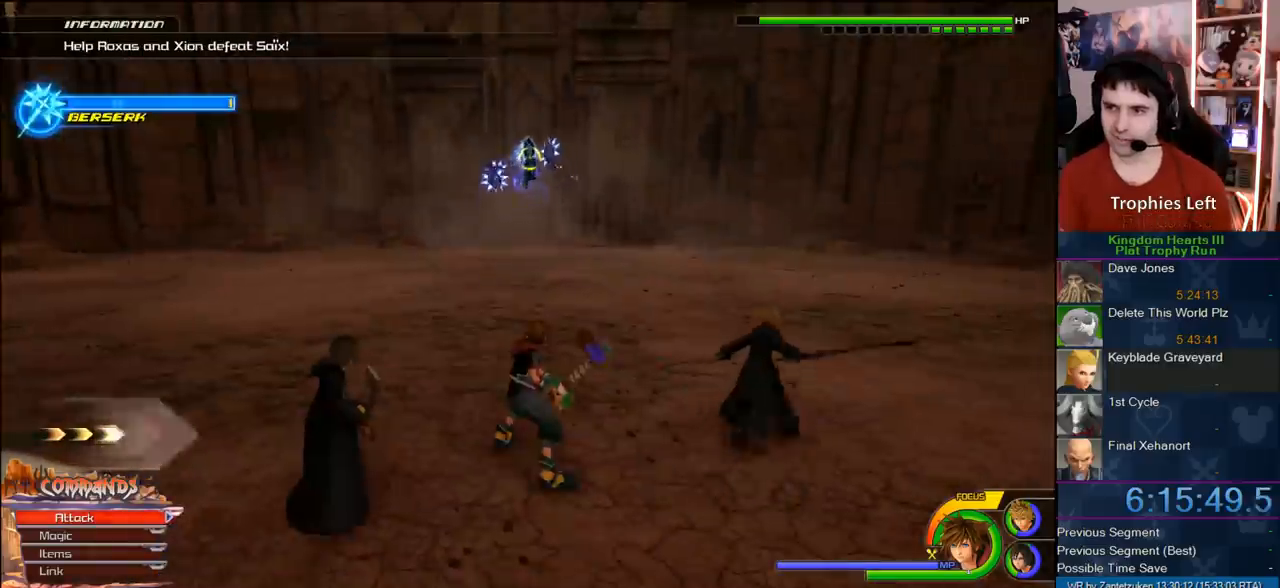
{"buttons": ["CROSS"], "left_stick": "left", "right_stick": "center", "events": [[50, "R1", "down"], [133, "R1", "up"], [133, "left_stick", "down-left"], [400, "left_stick", "left"], [483, "CROSS", "down"]]}
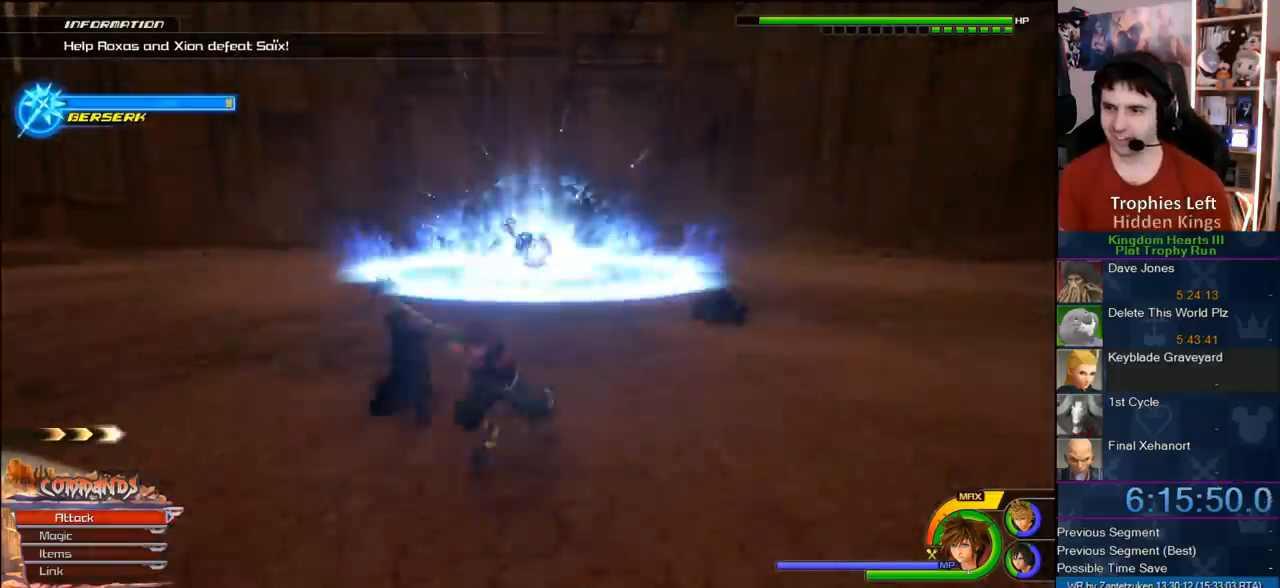
{"buttons": ["CROSS"], "left_stick": "left", "right_stick": "center", "events": [[383, "CROSS", "up"], [450, "CROSS", "down"]]}
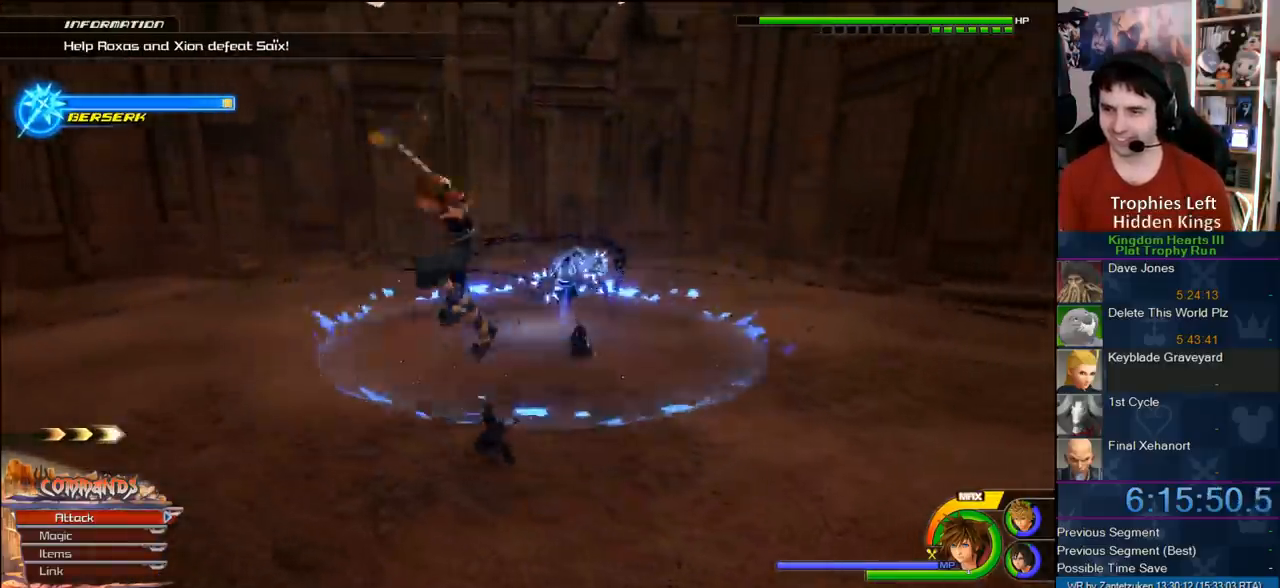
{"buttons": [], "left_stick": "left", "right_stick": "center", "events": [[283, "CROSS", "up"]]}
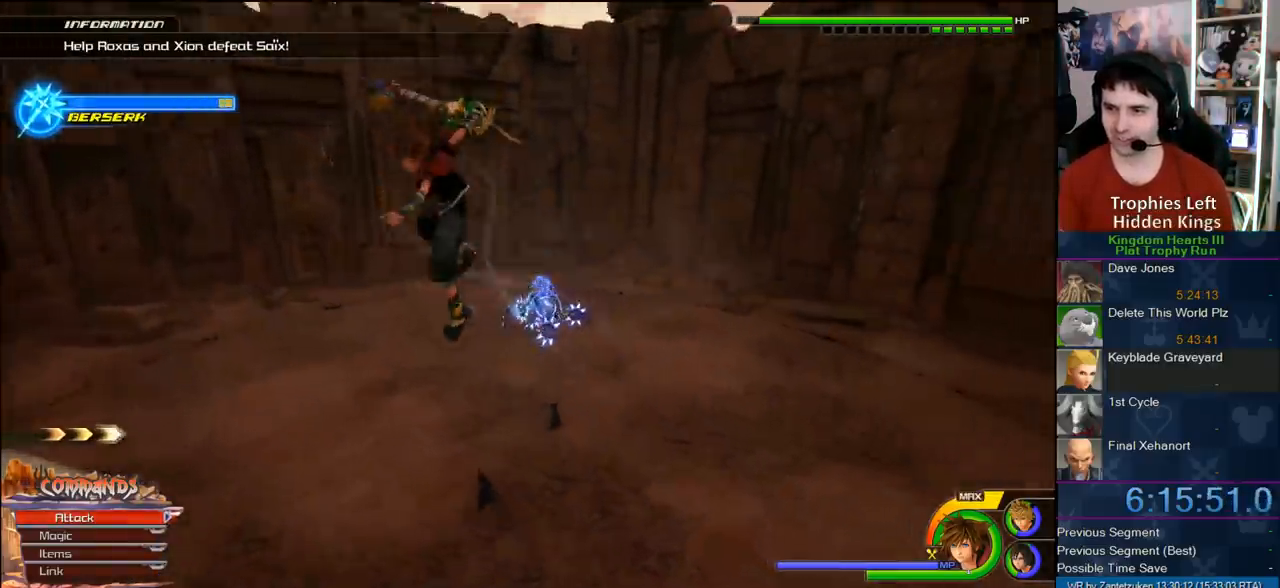
{"buttons": ["CROSS", "L1"], "left_stick": "left", "right_stick": "center", "events": [[67, "L1", "down"], [233, "CROSS", "down"], [333, "CROSS", "up"], [400, "CROSS", "down"]]}
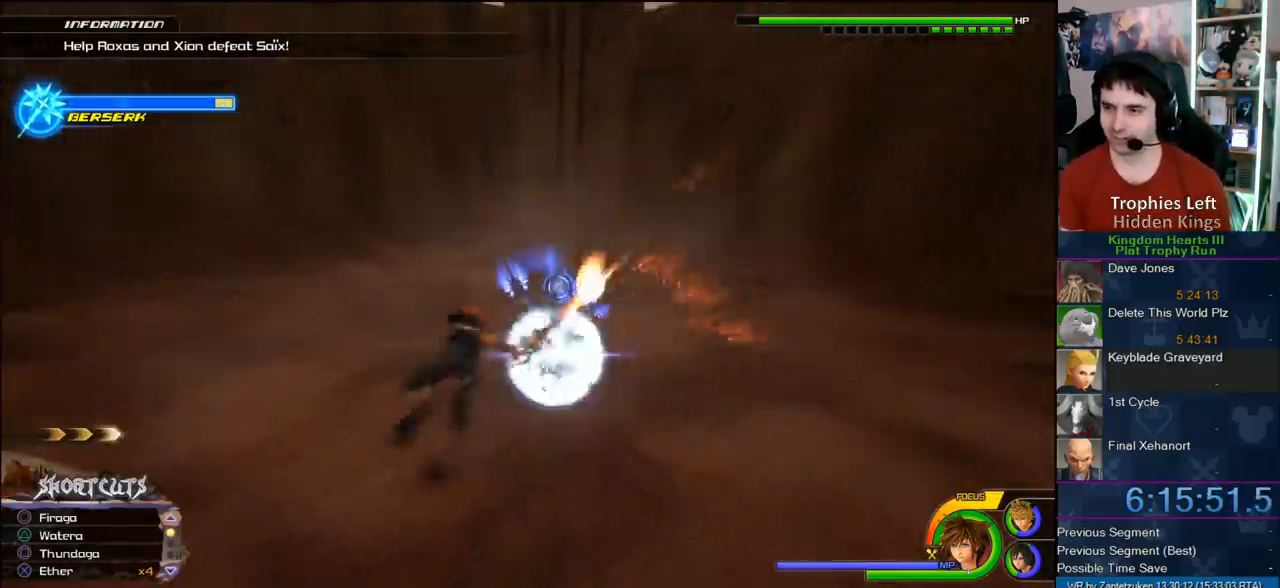
{"buttons": ["CROSS", "L1"], "left_stick": "left", "right_stick": "center", "events": [[167, "CROSS", "up"], [200, "CROSS", "down"], [300, "CROSS", "up"], [367, "CROSS", "down"], [467, "CROSS", "up"], [500, "CROSS", "down"]]}
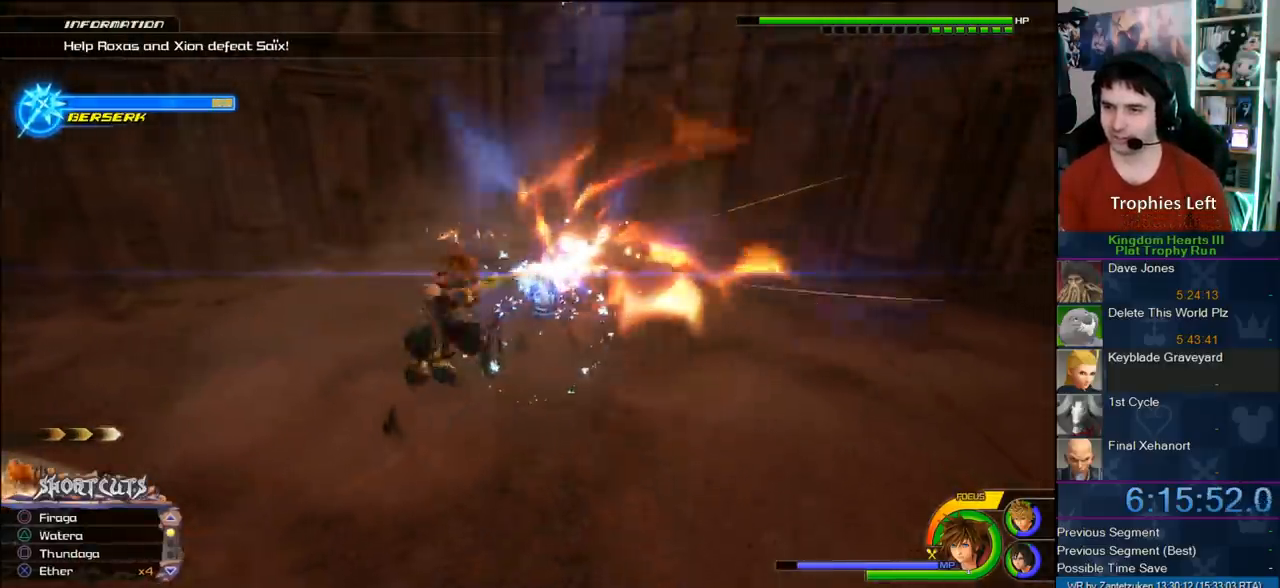
{"buttons": [], "left_stick": "left", "right_stick": "center", "events": [[117, "CROSS", "up"], [167, "CROSS", "down"], [500, "CROSS", "up"], [500, "L1", "up"]]}